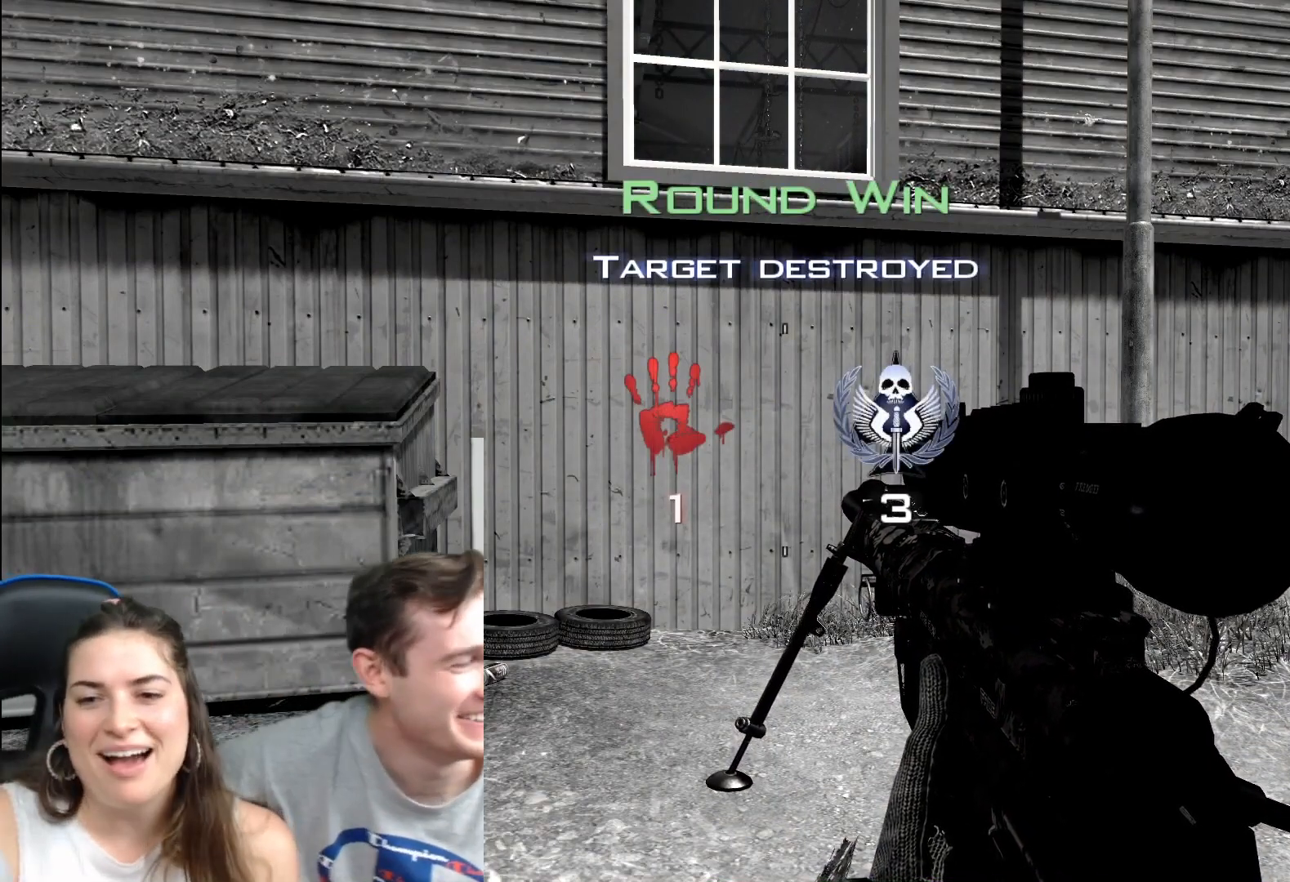
Gameplay with a controller (Xbox layout); each line is a JSON object with the inputs held at the frame after it. "events" lists button and stick changes between this image and that frame as [ms after this image, input, new state], when the widget could be followed in between.
{"buttons": [], "left_stick": "up", "right_stick": "center", "events": [[467, "left_stick", "up"]]}
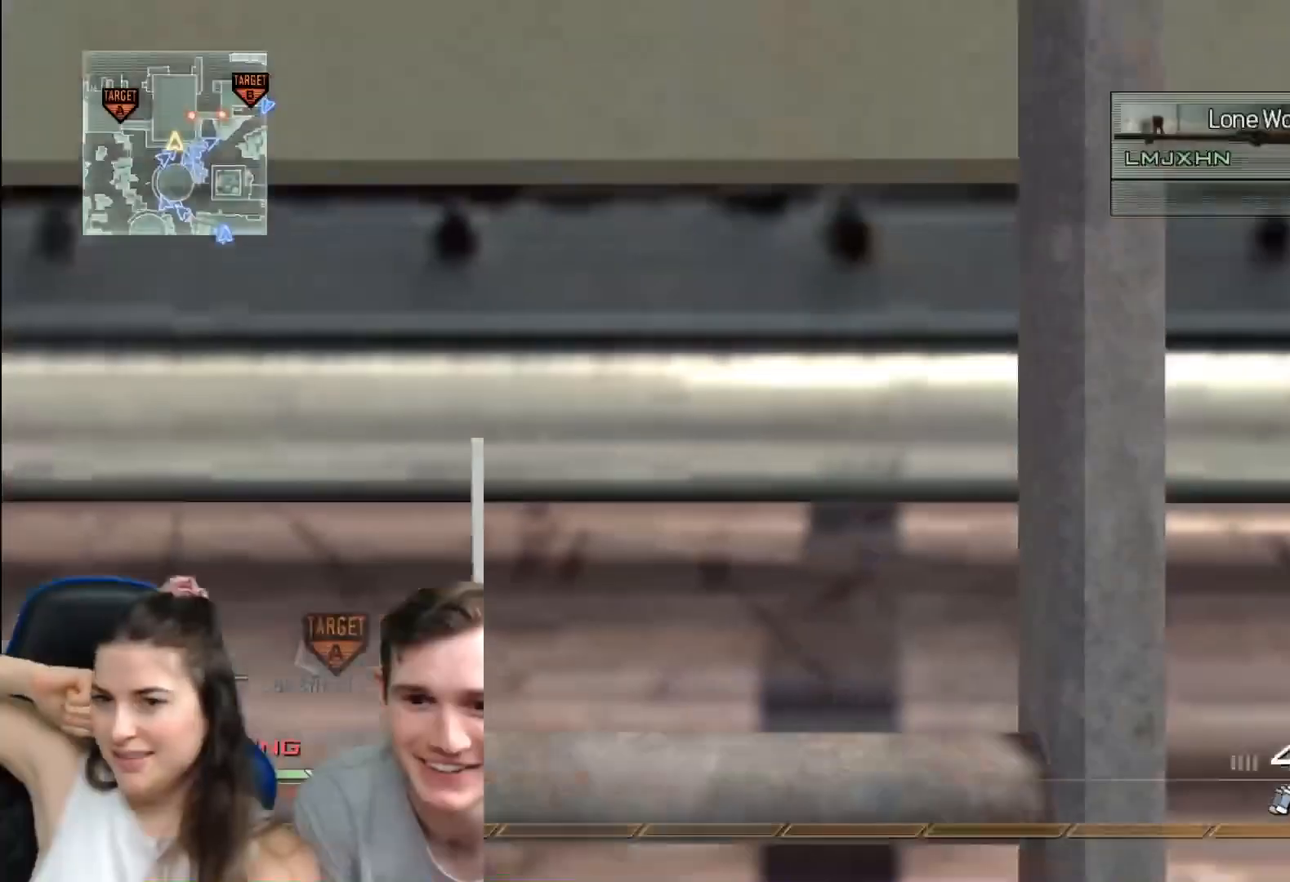
{"buttons": [], "left_stick": "up", "right_stick": "center", "events": []}
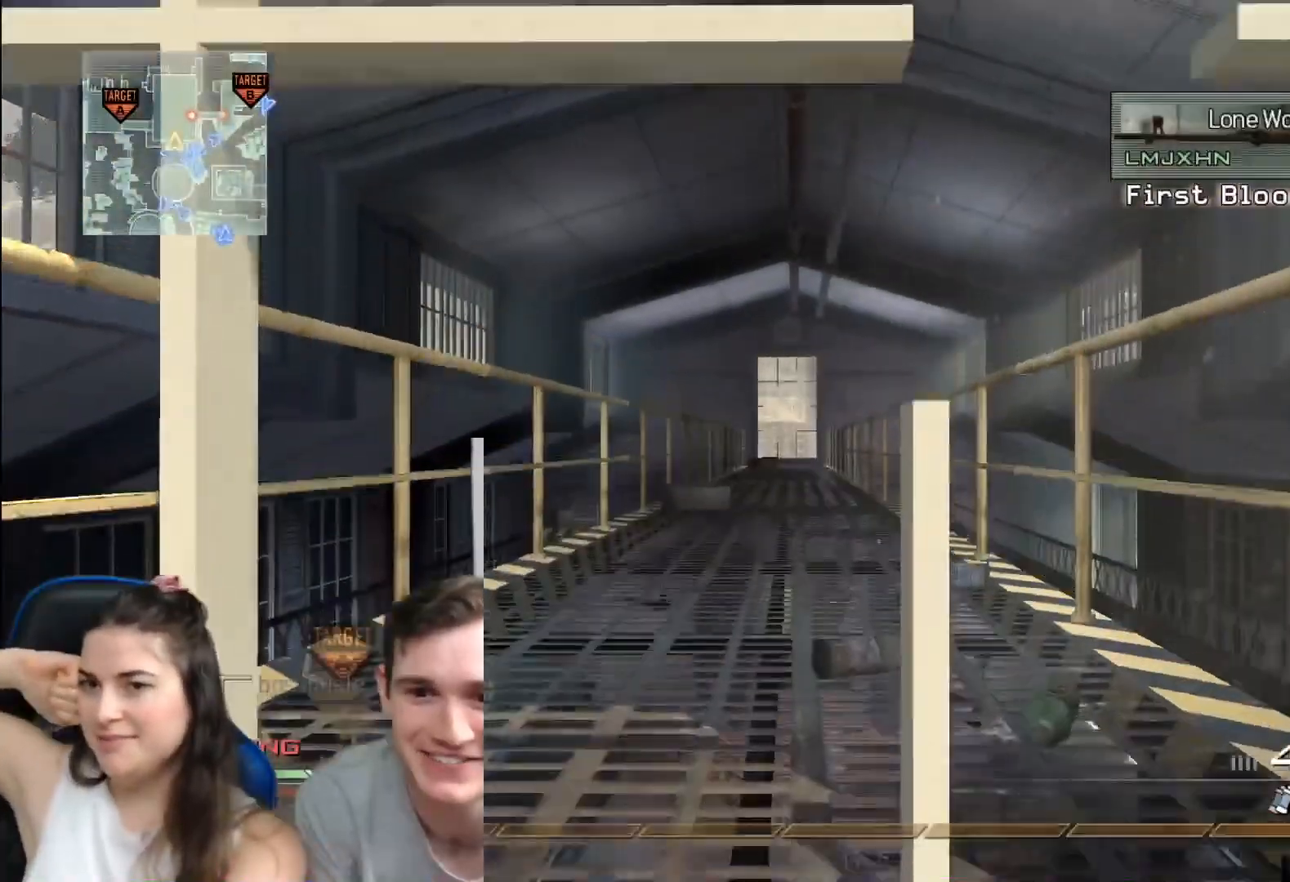
{"buttons": ["Y", "L3"], "left_stick": "up", "right_stick": "down", "events": [[33, "right_stick", "up"], [117, "right_stick", "center"], [300, "L3", "down"], [484, "right_stick", "down"], [500, "Y", "down"]]}
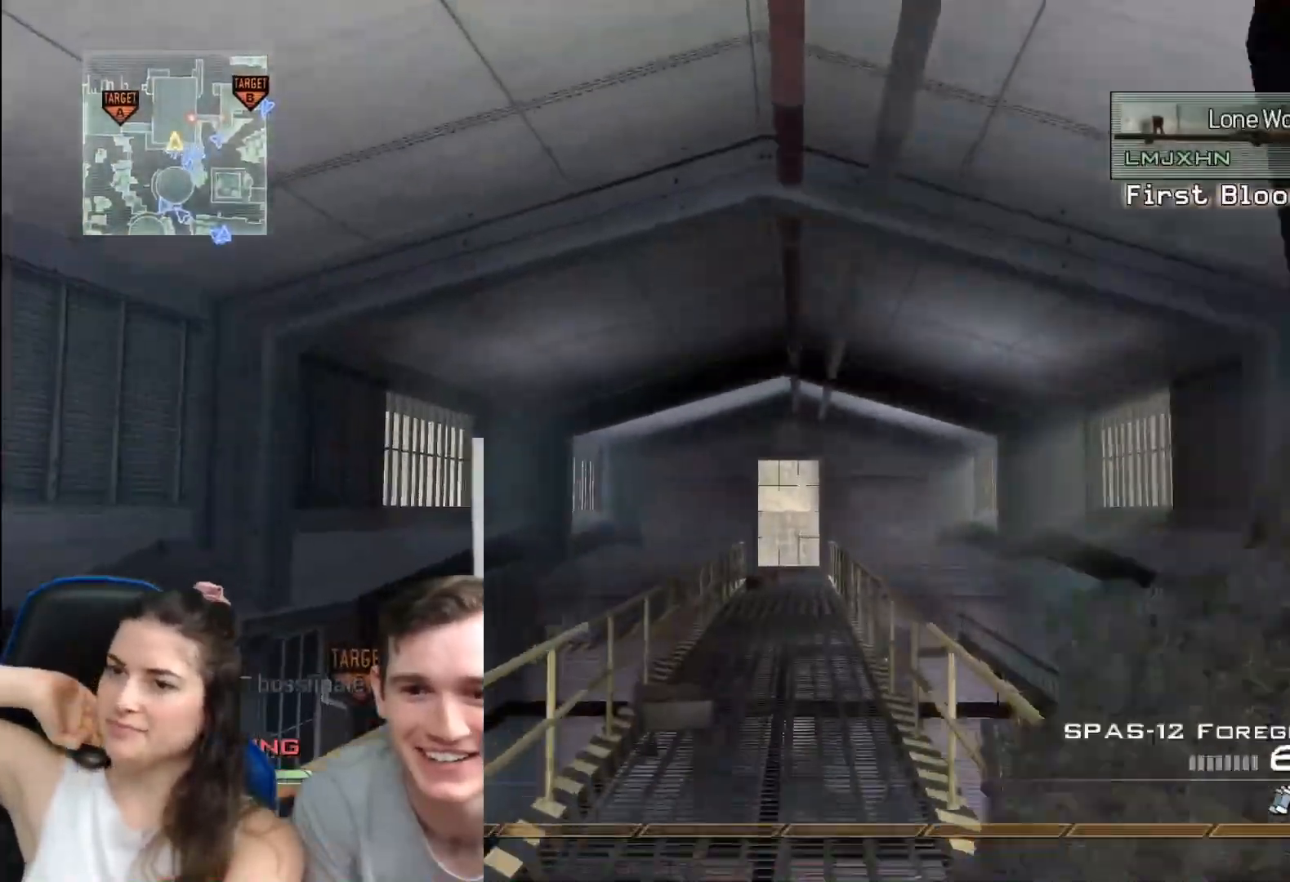
{"buttons": [], "left_stick": "up-left", "right_stick": "right", "events": [[67, "Y", "up"], [84, "L3", "up"], [134, "Y", "down"], [151, "right_stick", "center"], [201, "left_stick", "right"], [234, "Y", "up"], [351, "left_stick", "up"], [468, "left_stick", "up-left"], [468, "right_stick", "right"]]}
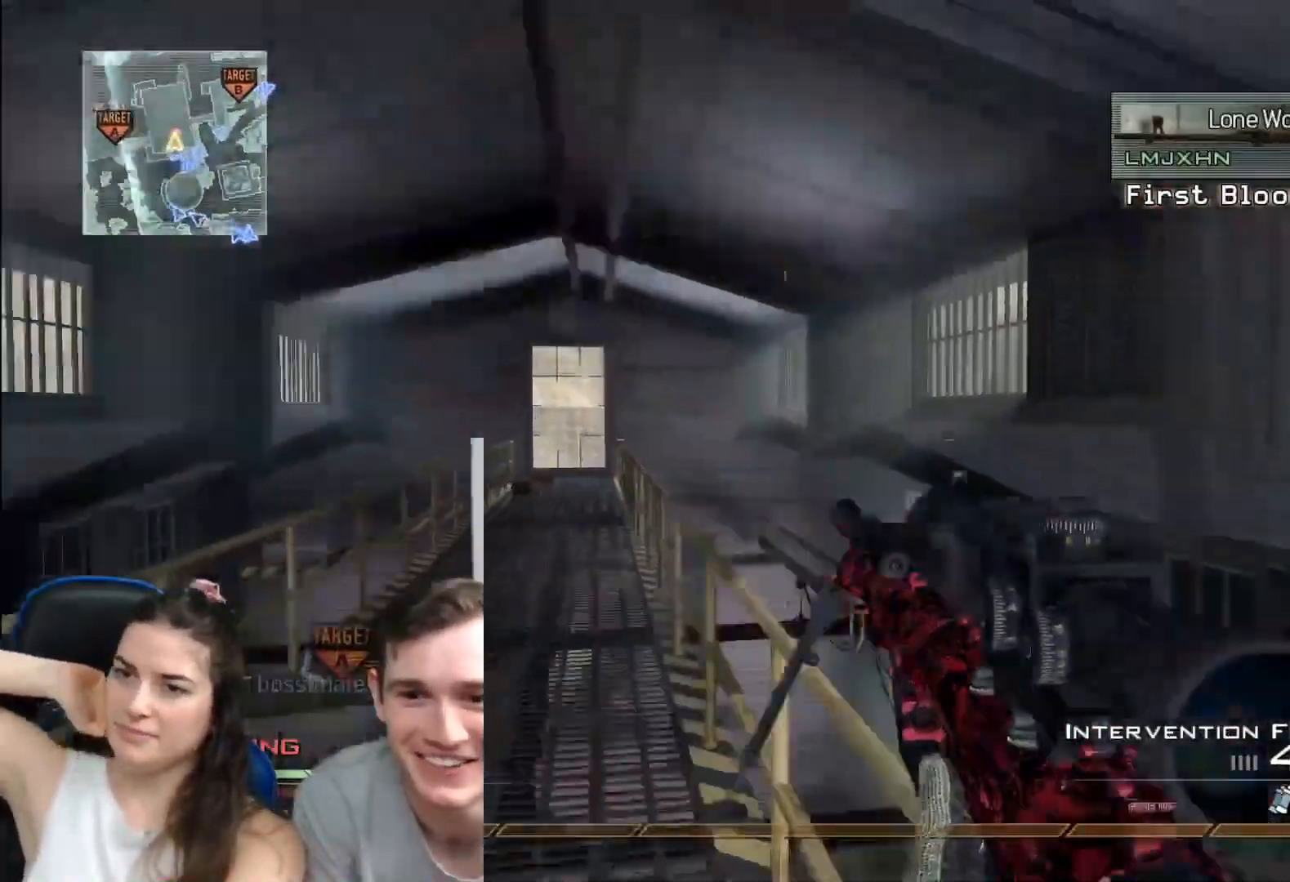
{"buttons": [], "left_stick": "up", "right_stick": "center", "events": [[133, "left_stick", "down"], [250, "right_stick", "center"], [267, "left_stick", "center"], [334, "left_stick", "up"]]}
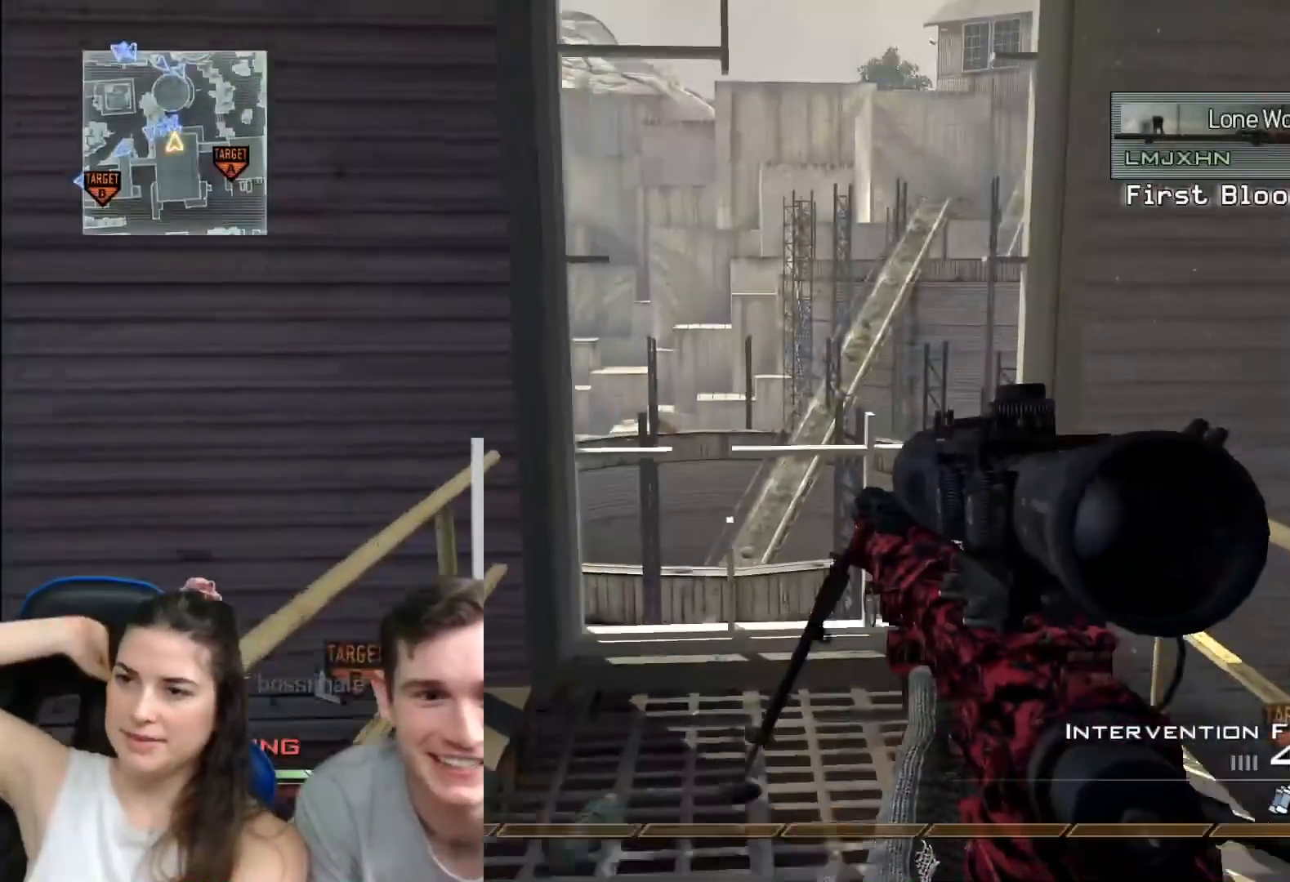
{"buttons": [], "left_stick": "center", "right_stick": "center", "events": [[301, "right_stick", "left"], [367, "left_stick", "center"], [384, "right_stick", "center"]]}
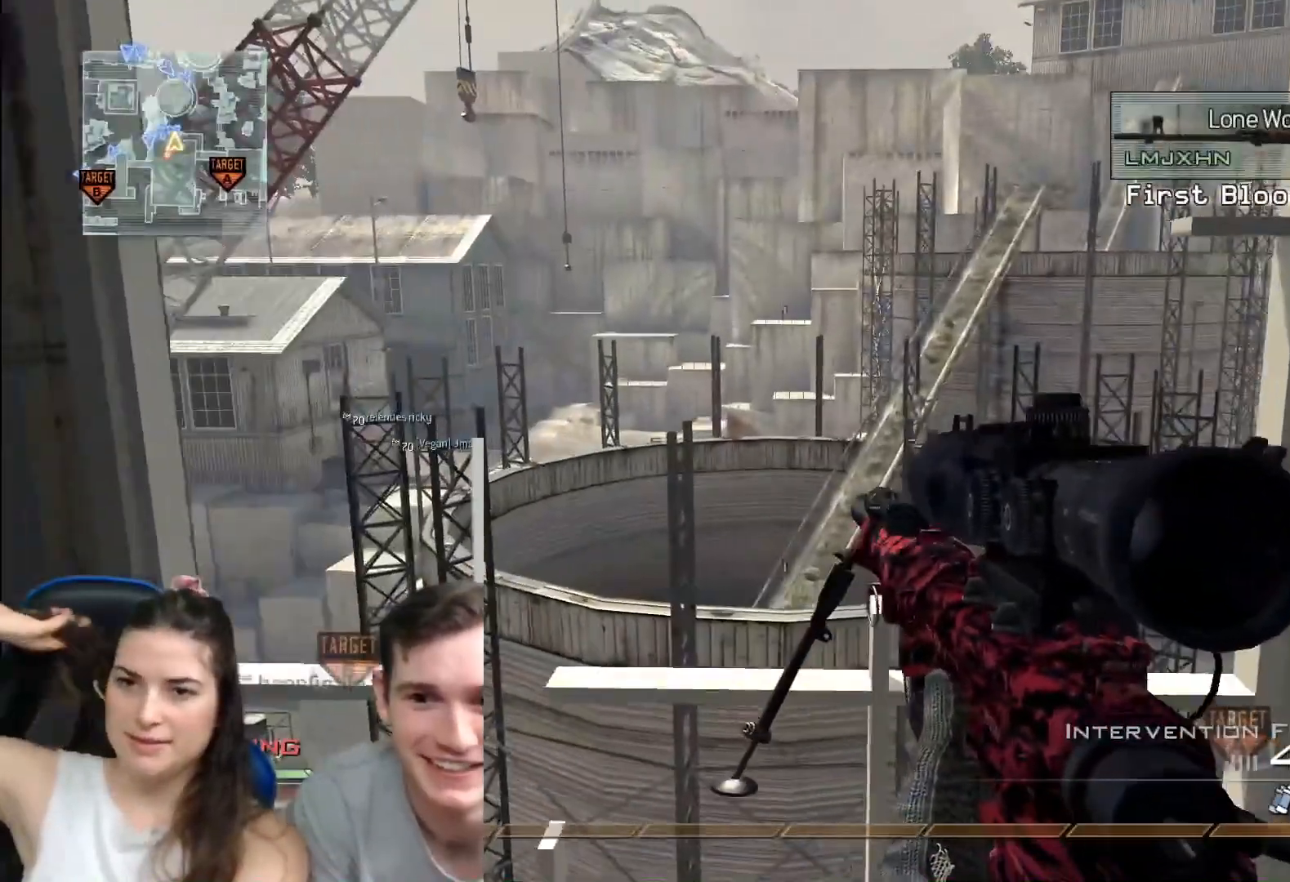
{"buttons": ["L3"], "left_stick": "up", "right_stick": "right", "events": [[150, "R2", "down"], [150, "left_stick", "up"], [183, "X", "down"], [200, "right_stick", "up-left"], [284, "R2", "up"], [284, "X", "up"], [300, "right_stick", "right"], [350, "A", "down"], [467, "A", "up"], [500, "L3", "down"]]}
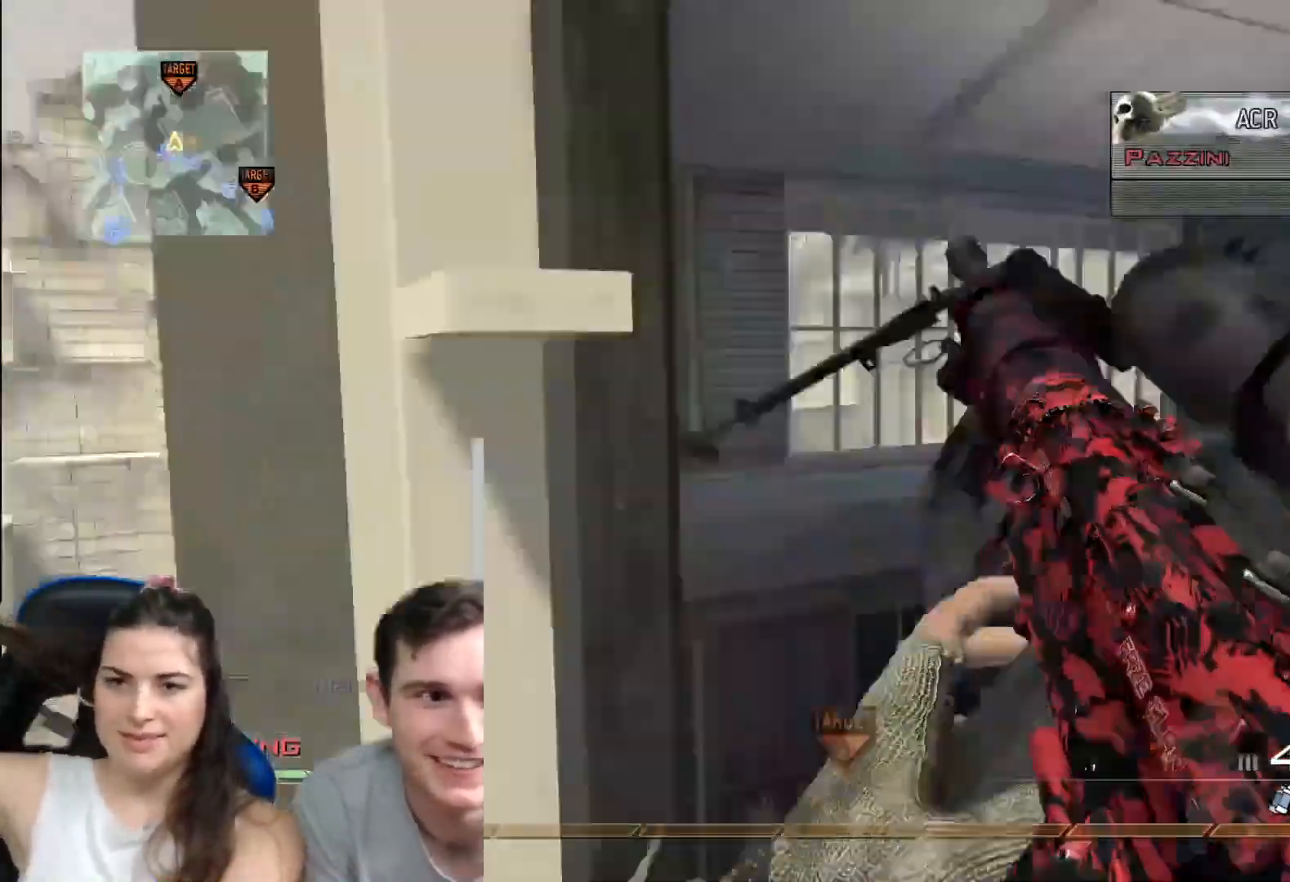
{"buttons": ["X", "L3"], "left_stick": "up", "right_stick": "right", "events": [[84, "X", "down"], [117, "L3", "up"], [184, "X", "up"], [184, "left_stick", "center"], [317, "left_stick", "up"], [418, "L3", "down"], [434, "X", "down"]]}
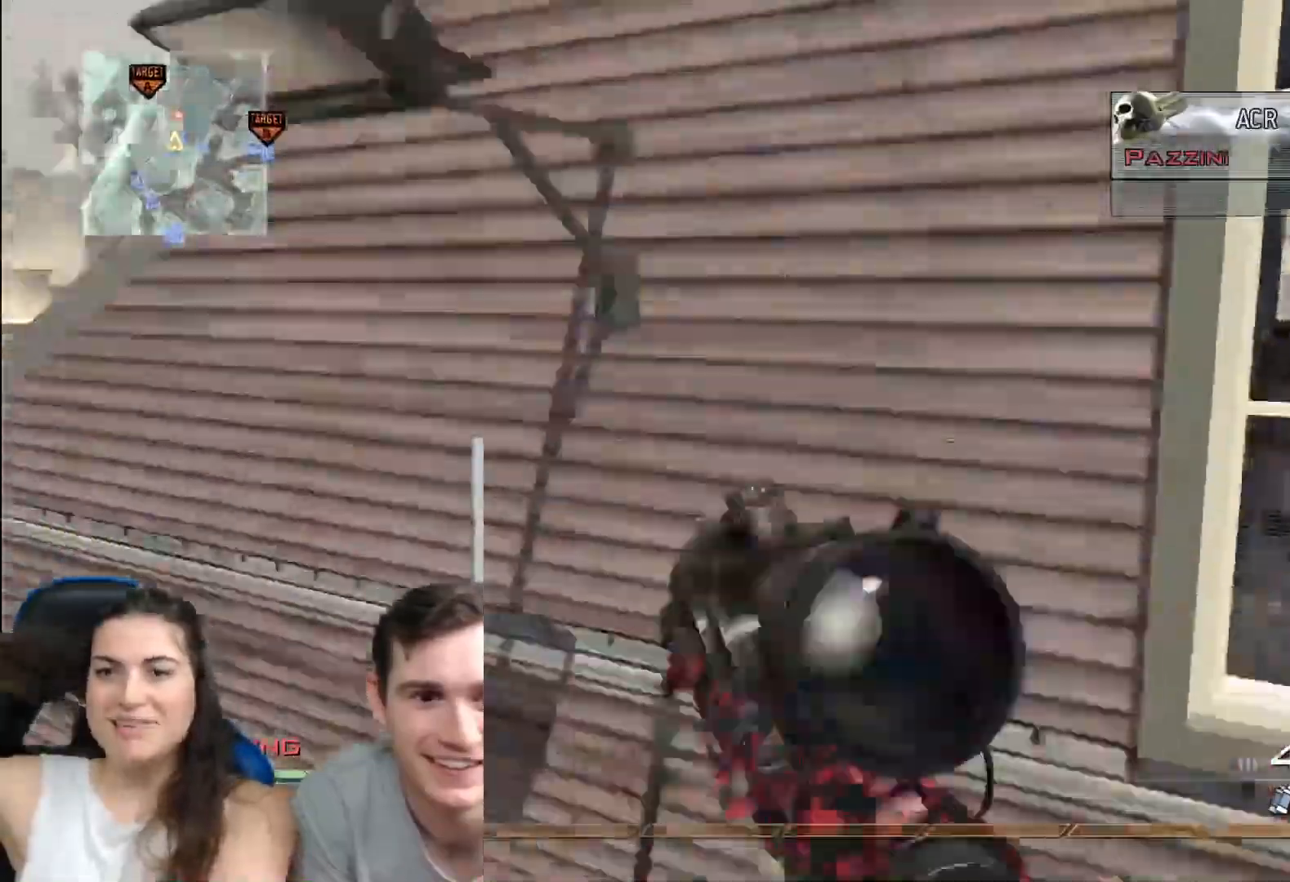
{"buttons": ["Y", "R2"], "left_stick": "right", "right_stick": "right"}
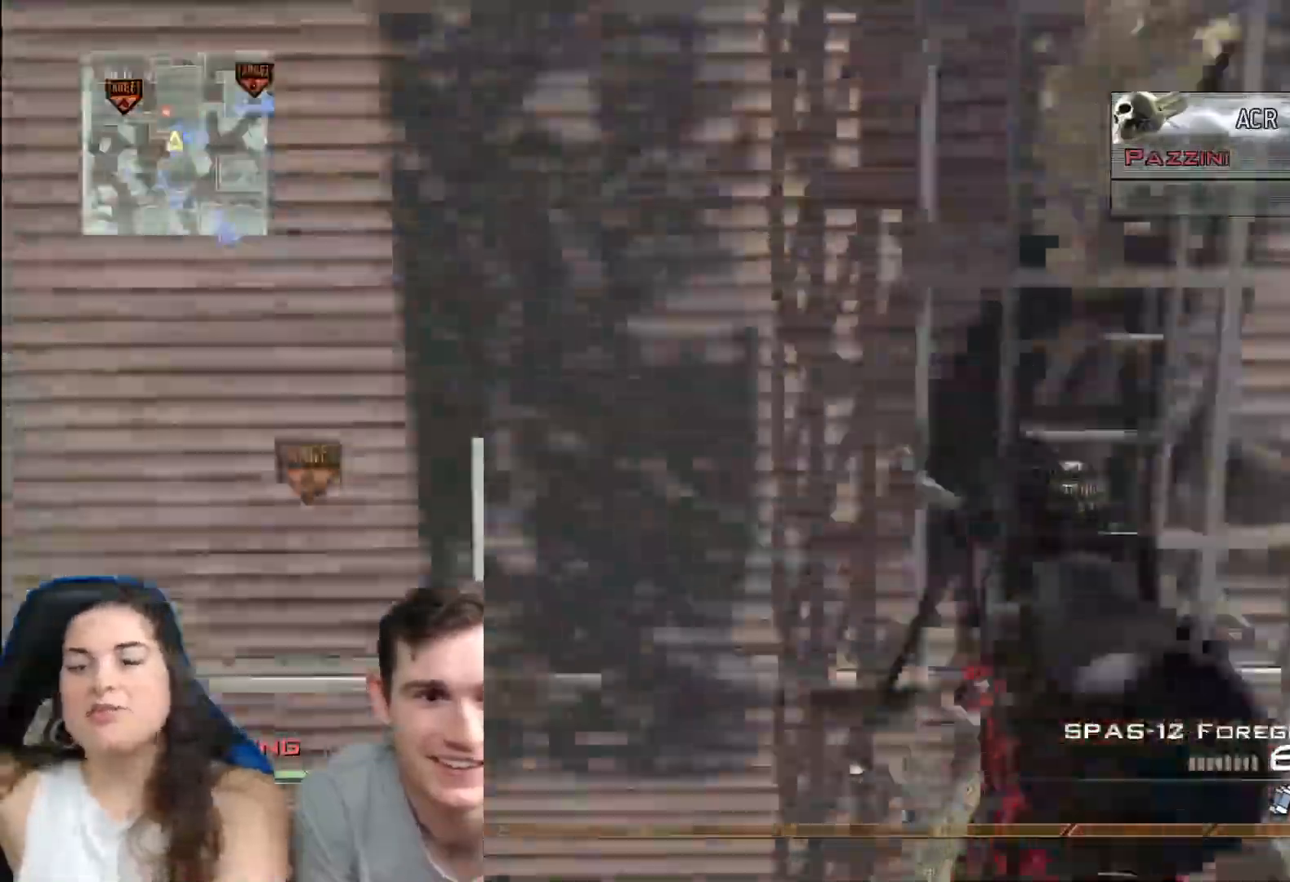
{"buttons": ["X", "Y"], "left_stick": "up-right", "right_stick": "right", "events": [[34, "X", "down"], [34, "Y", "up"], [134, "R2", "up"], [217, "X", "up"], [217, "left_stick", "center"], [267, "left_stick", "up-right"], [334, "L3", "down"], [351, "Y", "down"], [401, "Y", "up"], [451, "L3", "up"], [451, "Y", "down"], [501, "X", "down"]]}
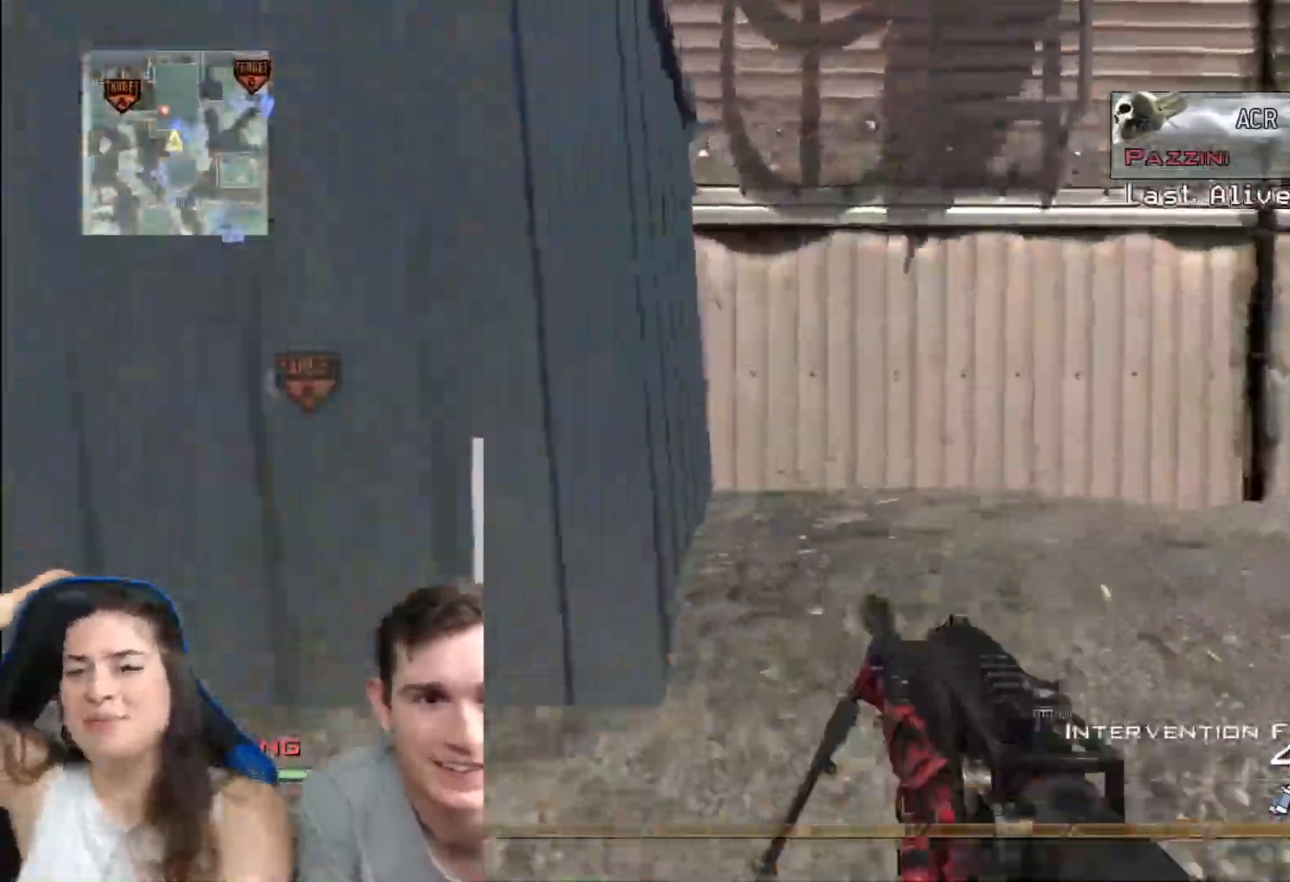
{"buttons": [], "left_stick": "up-right", "right_stick": "center", "events": [[17, "left_stick", "right"], [33, "Y", "up"], [117, "X", "up"], [117, "left_stick", "center"], [117, "right_stick", "center"], [217, "left_stick", "right"], [350, "left_stick", "up-right"]]}
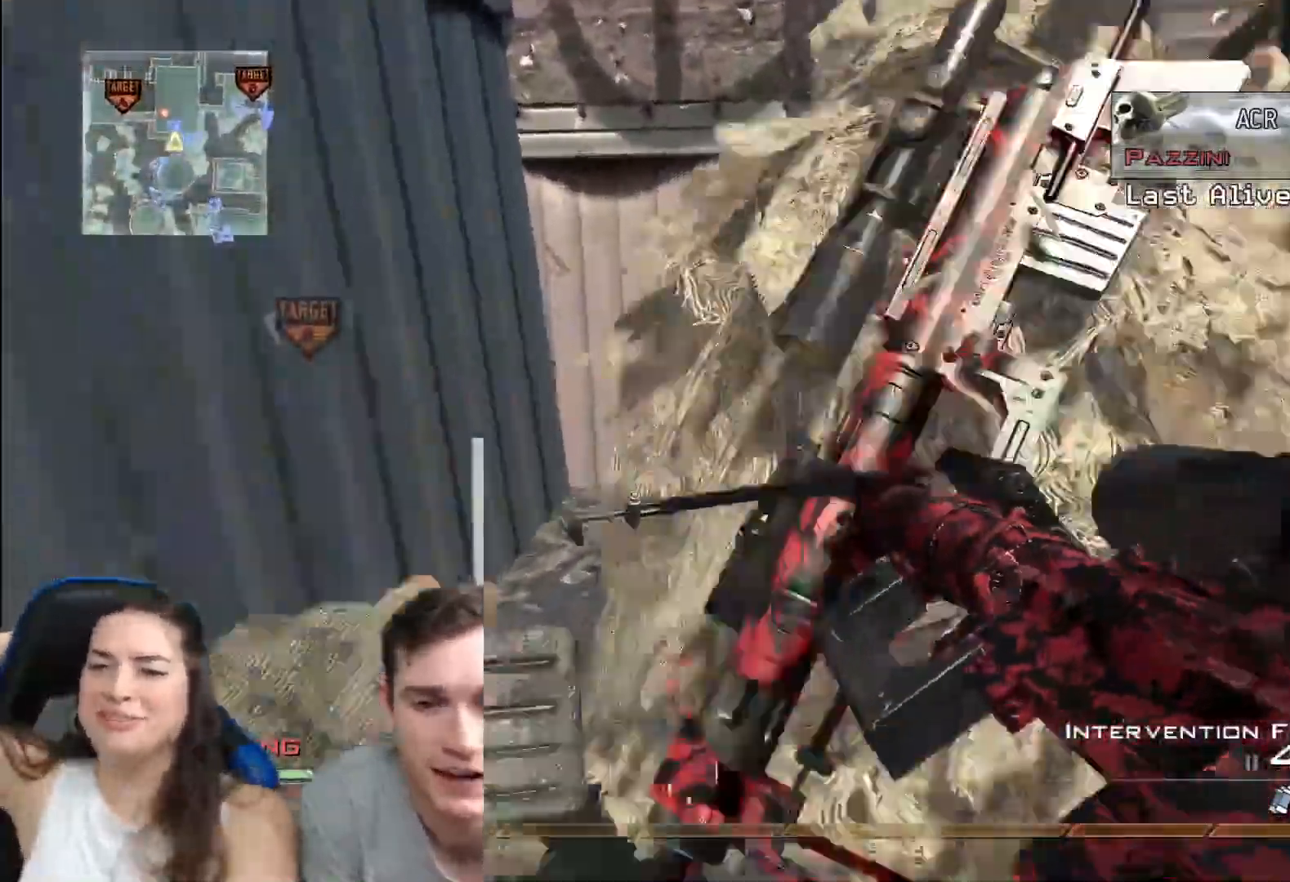
{"buttons": ["A"], "left_stick": "up", "right_stick": "center", "events": [[334, "left_stick", "center"], [484, "left_stick", "up"], [501, "A", "down"]]}
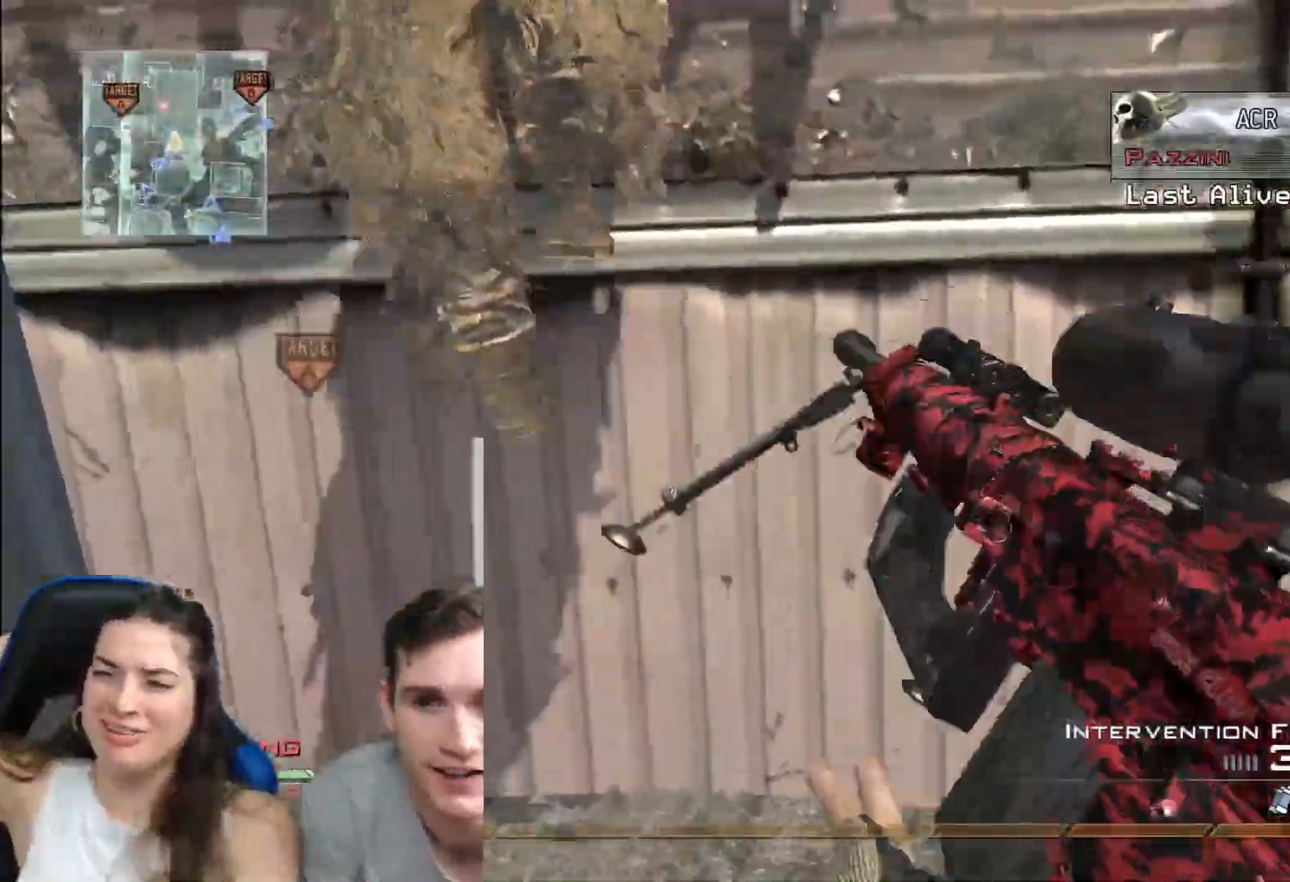
{"buttons": ["L3"], "left_stick": "up", "right_stick": "up", "events": [[83, "A", "up"], [233, "B", "down"], [267, "right_stick", "up"], [300, "B", "up"], [367, "L3", "down"]]}
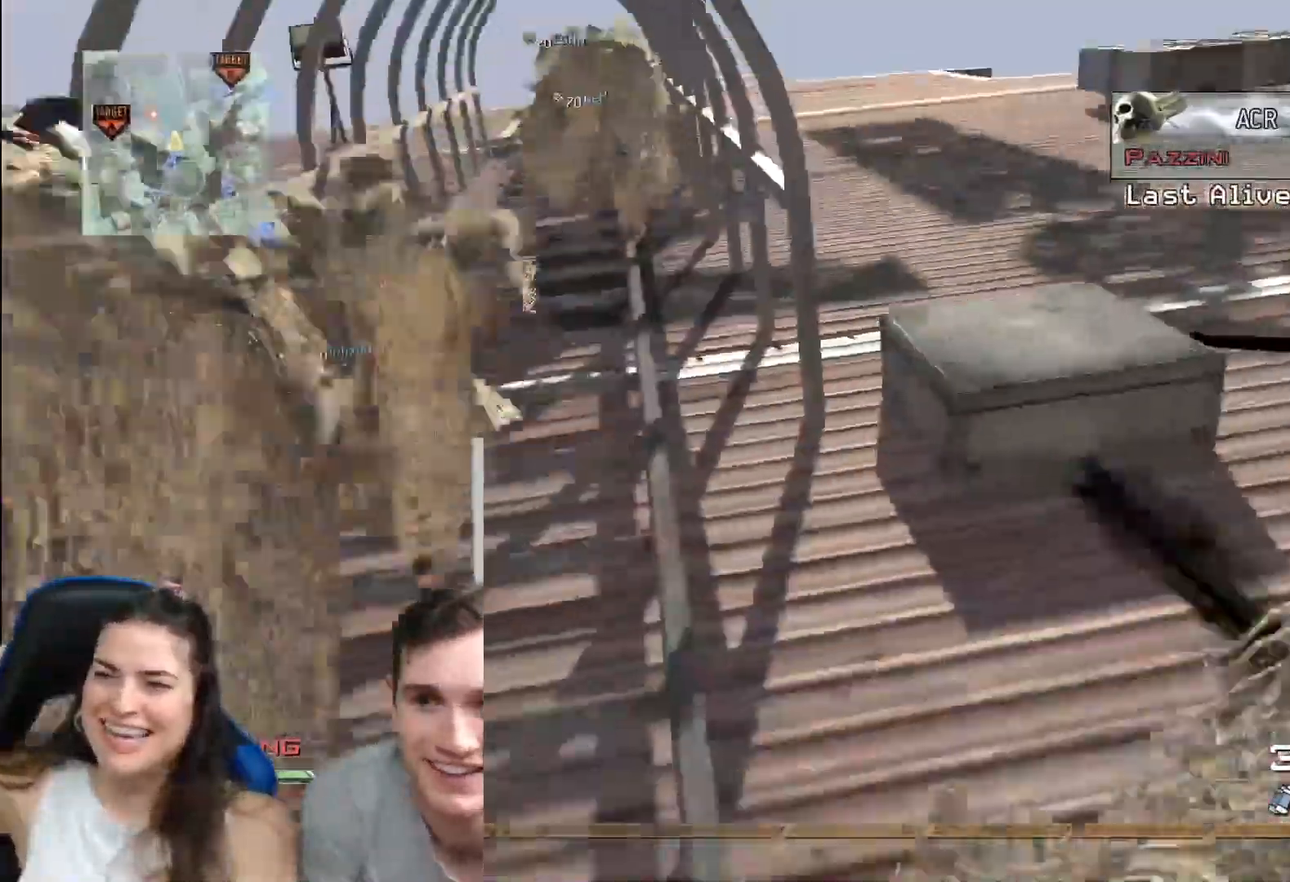
{"buttons": [], "left_stick": "up", "right_stick": "center", "events": [[34, "right_stick", "center"], [50, "L3", "up"]]}
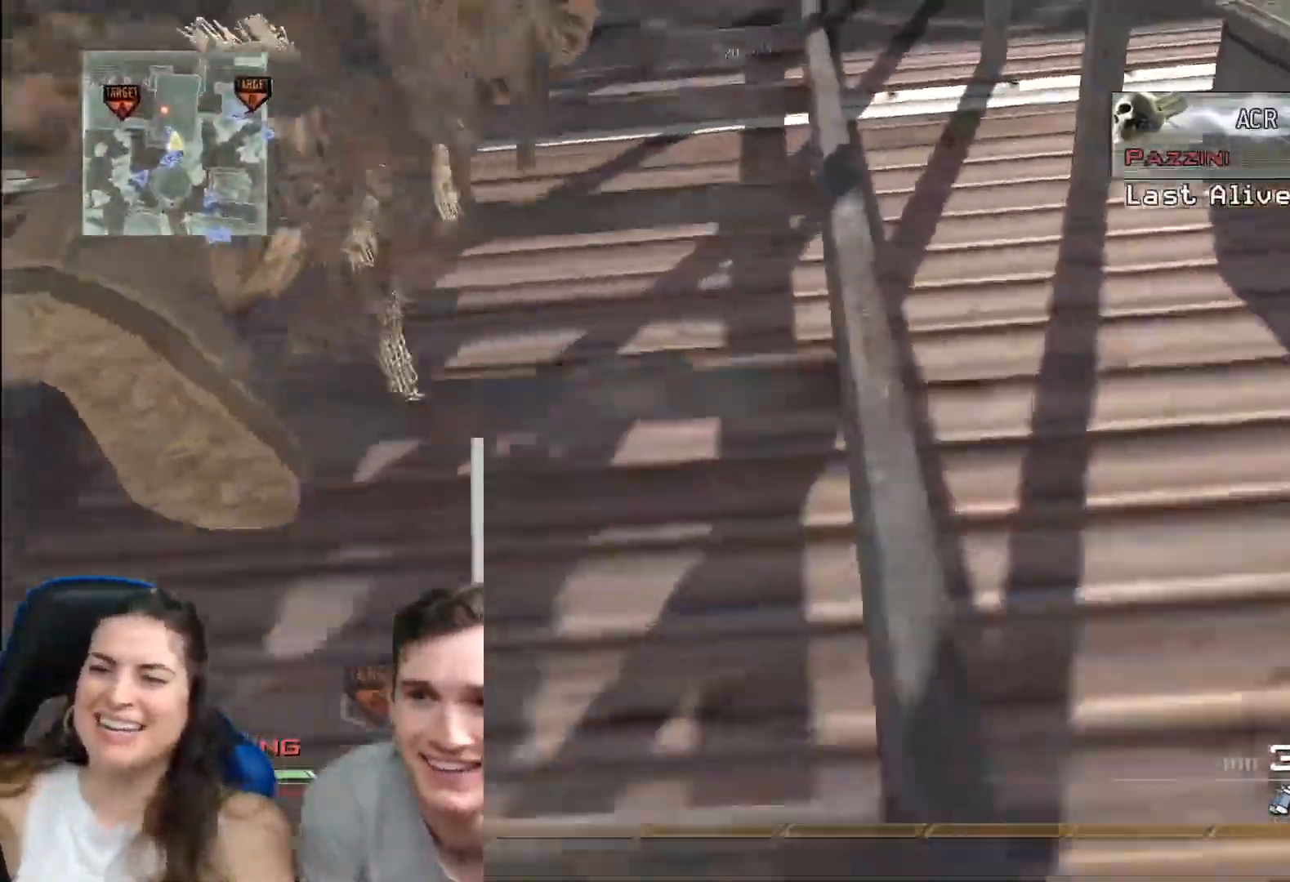
{"buttons": ["L3"], "left_stick": "up-left", "right_stick": "center", "events": [[183, "left_stick", "up-left"], [350, "L3", "down"]]}
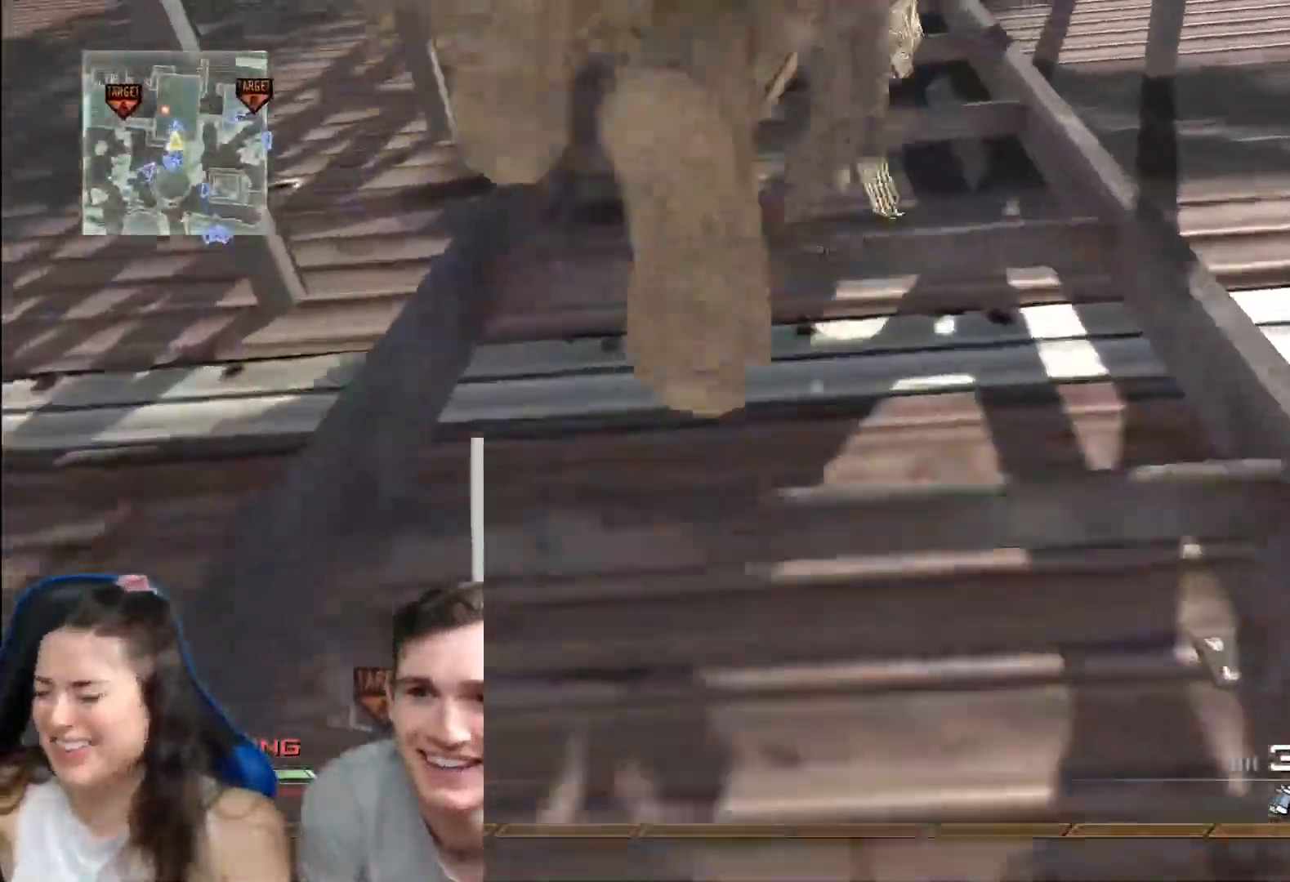
{"buttons": [], "left_stick": "up", "right_stick": "center", "events": [[84, "L3", "up"], [84, "left_stick", "up"]]}
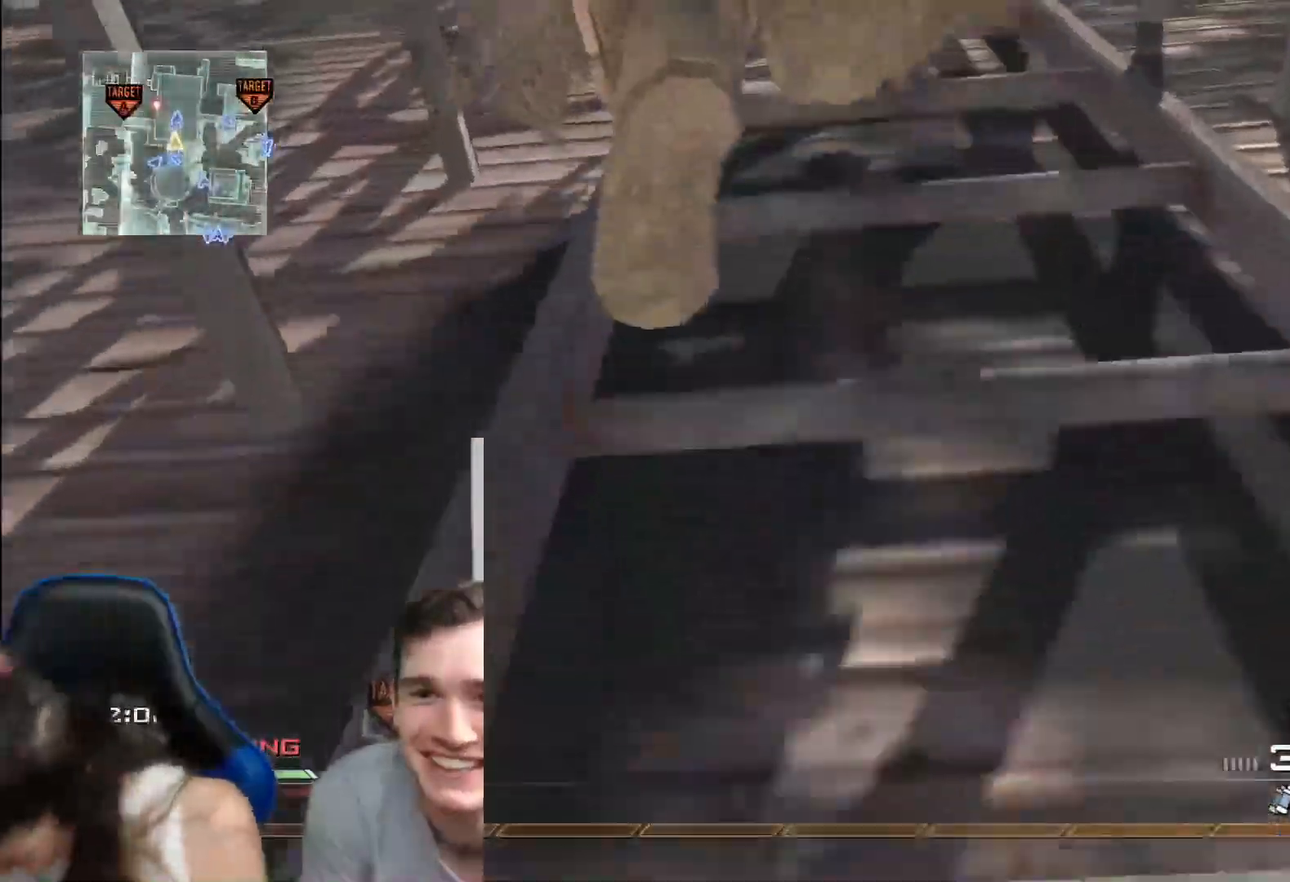
{"buttons": [], "left_stick": "up", "right_stick": "center", "events": [[17, "L3", "down"], [183, "L3", "up"]]}
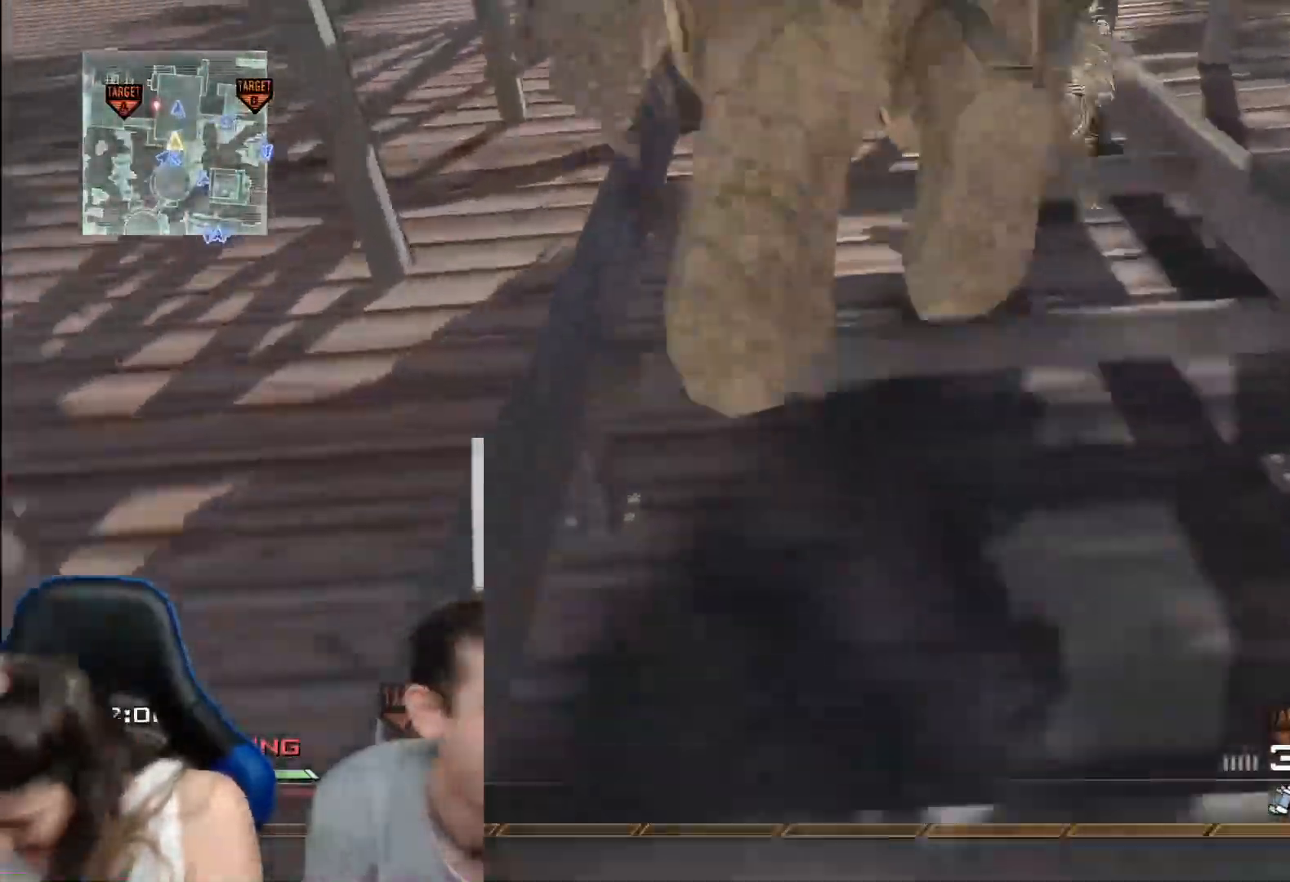
{"buttons": [], "left_stick": "up", "right_stick": "center", "events": []}
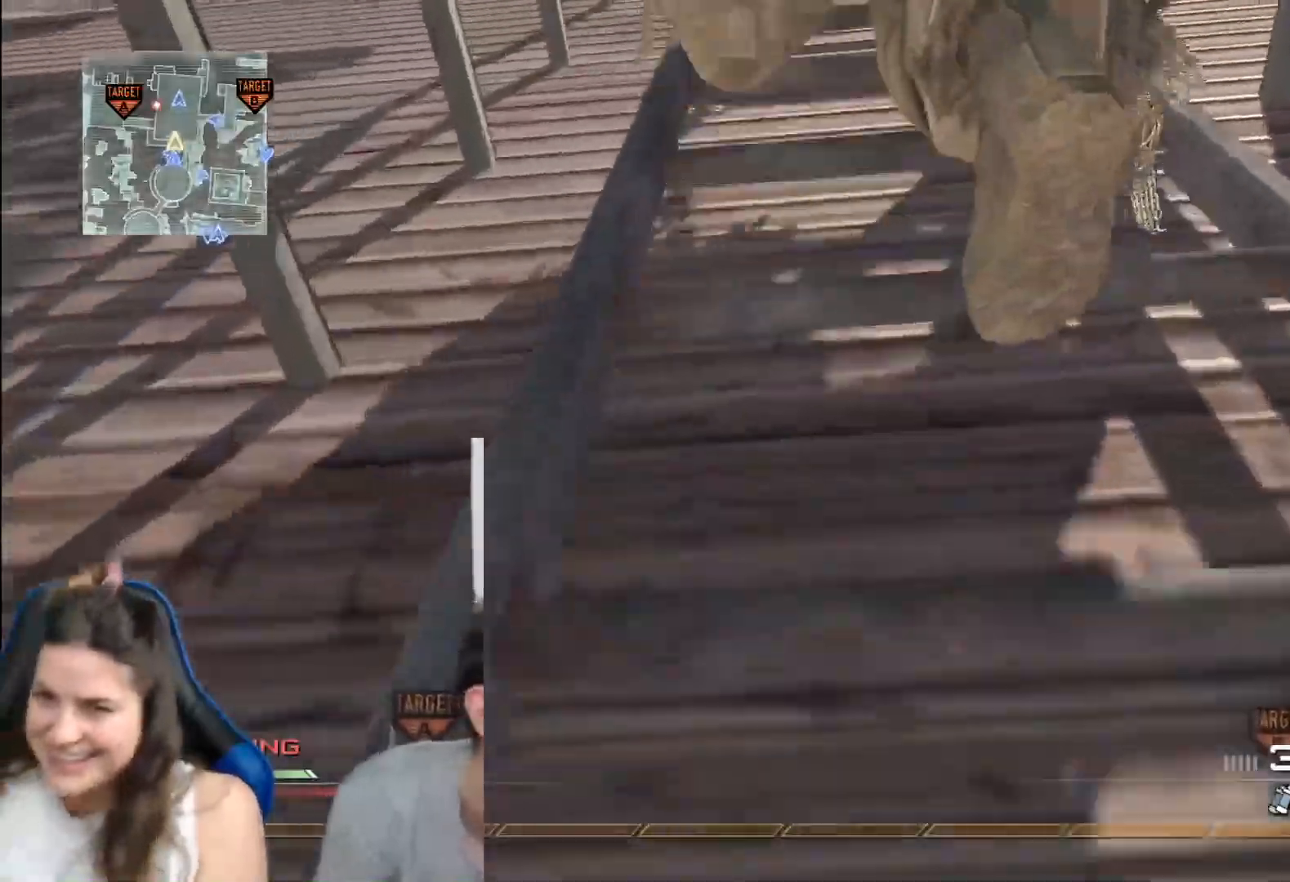
{"buttons": [], "left_stick": "up", "right_stick": "center", "events": []}
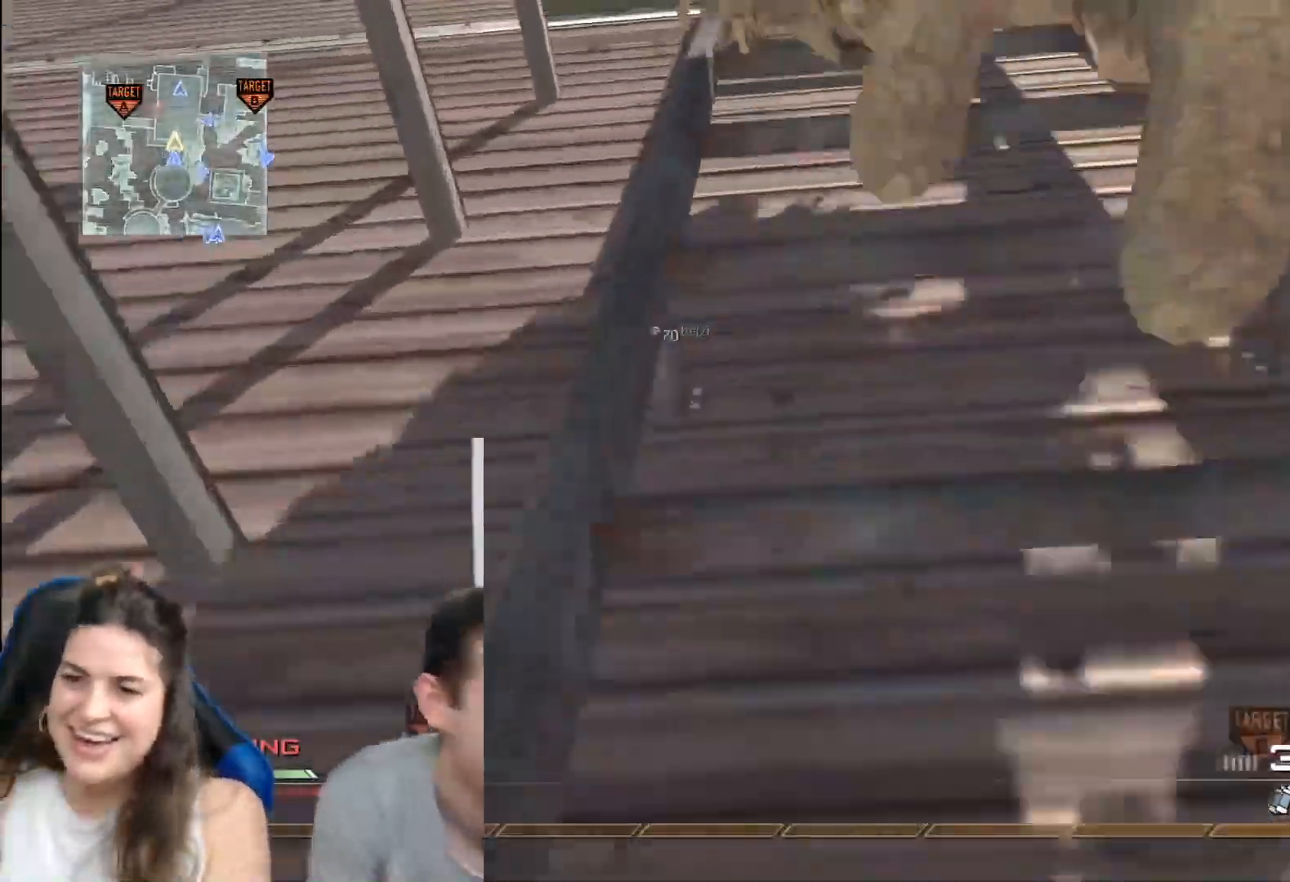
{"buttons": [], "left_stick": "up", "right_stick": "center", "events": []}
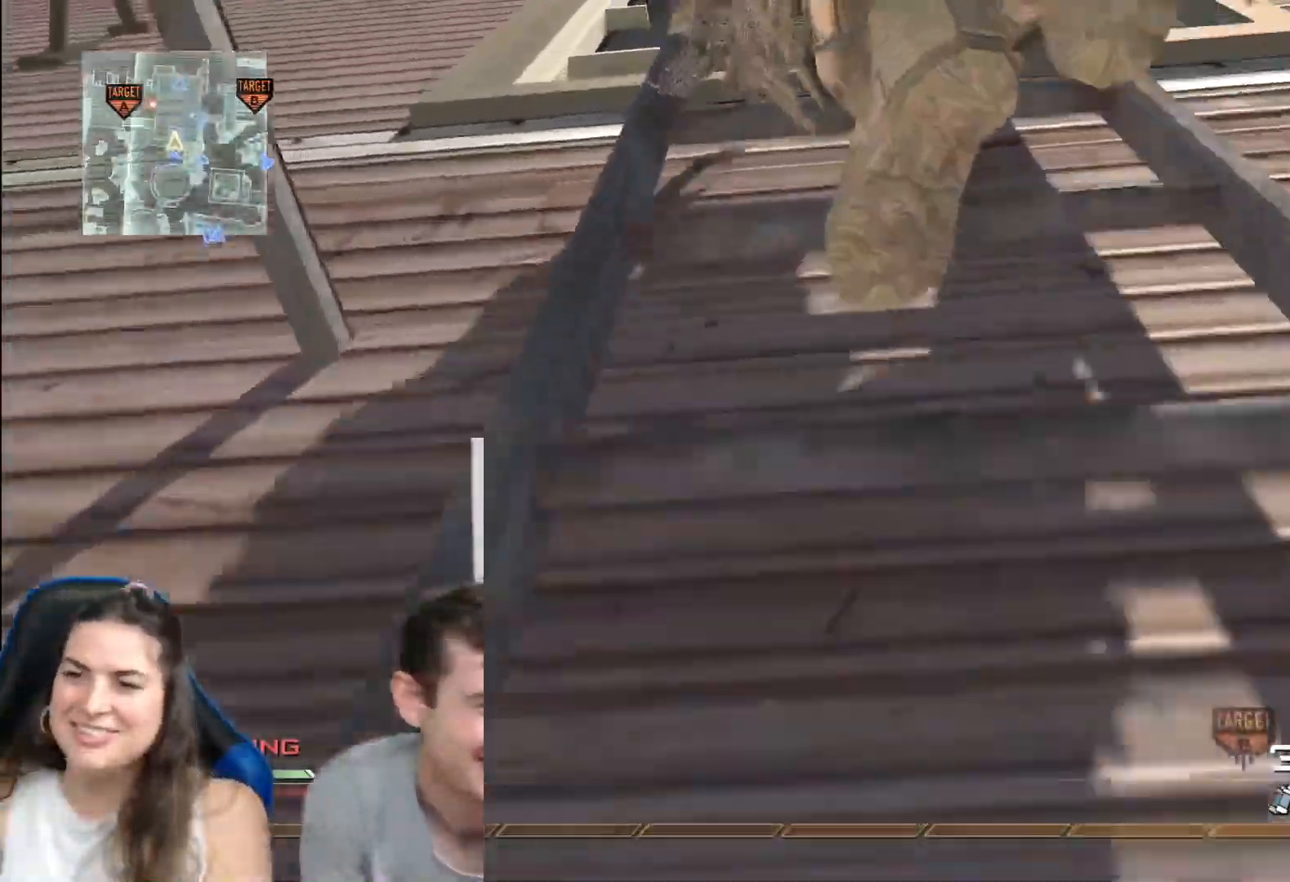
{"buttons": [], "left_stick": "up", "right_stick": "center", "events": [[17, "L3", "down"], [250, "L3", "up"]]}
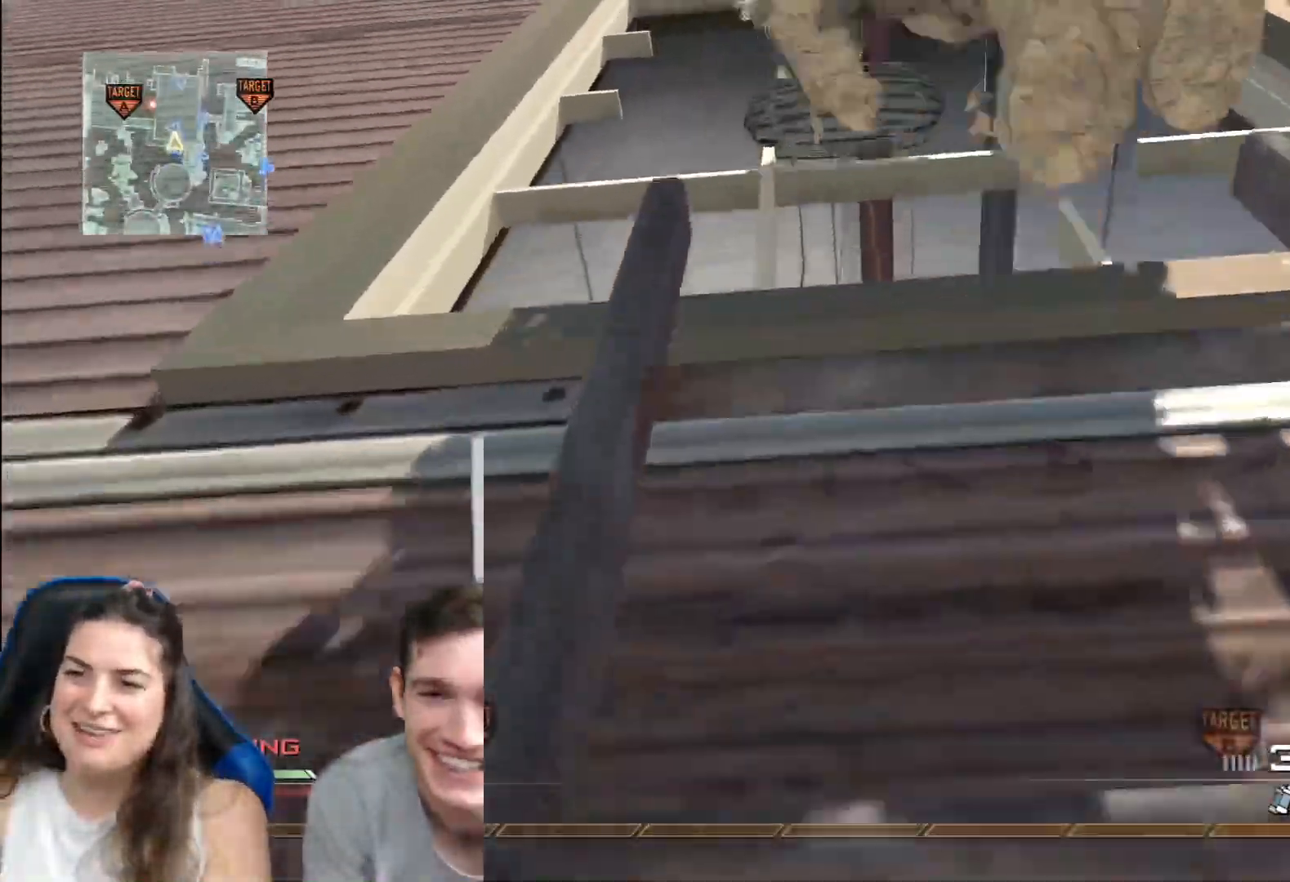
{"buttons": [], "left_stick": "up", "right_stick": "center", "events": []}
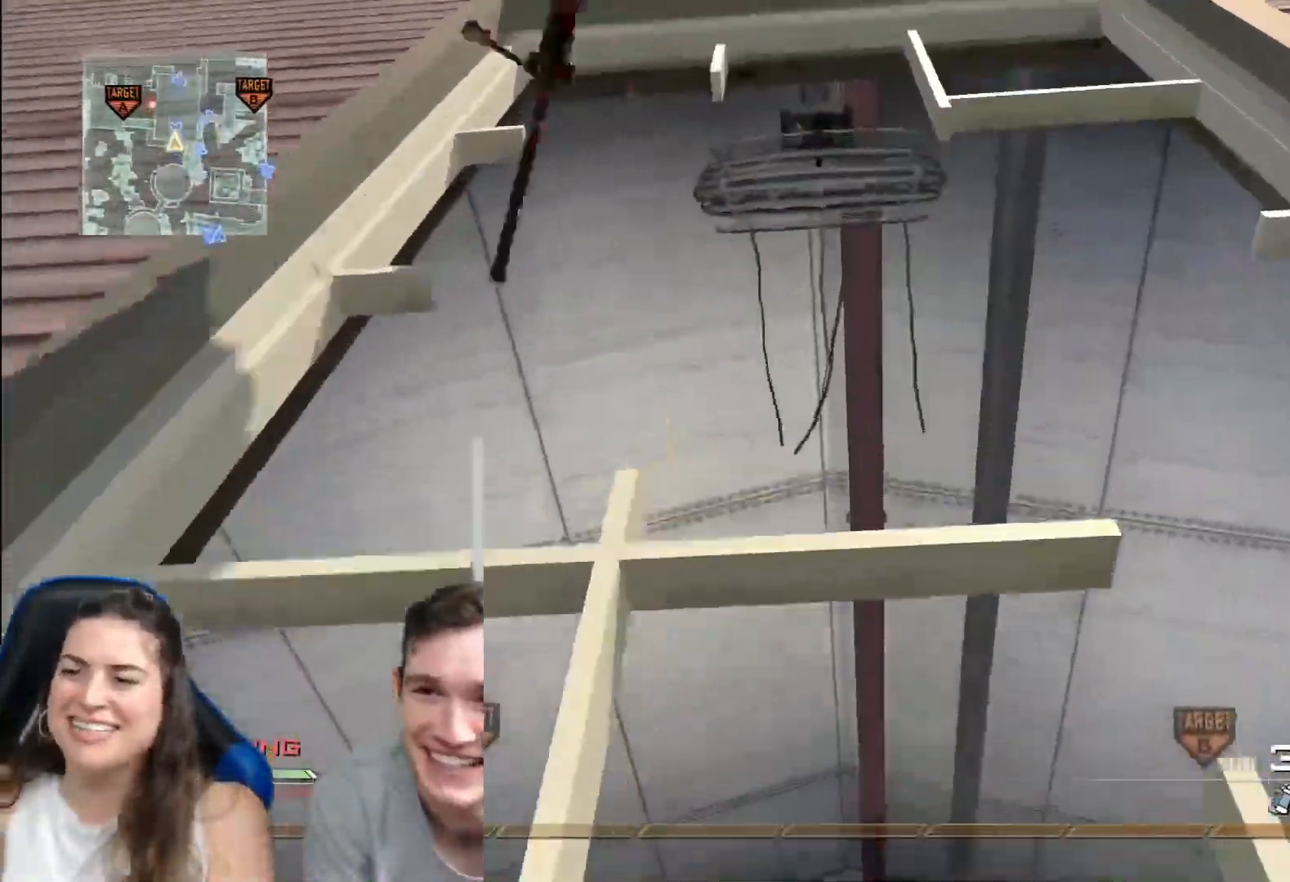
{"buttons": ["L3"], "left_stick": "up", "right_stick": "down", "events": [[250, "right_stick", "down"], [417, "L3", "down"]]}